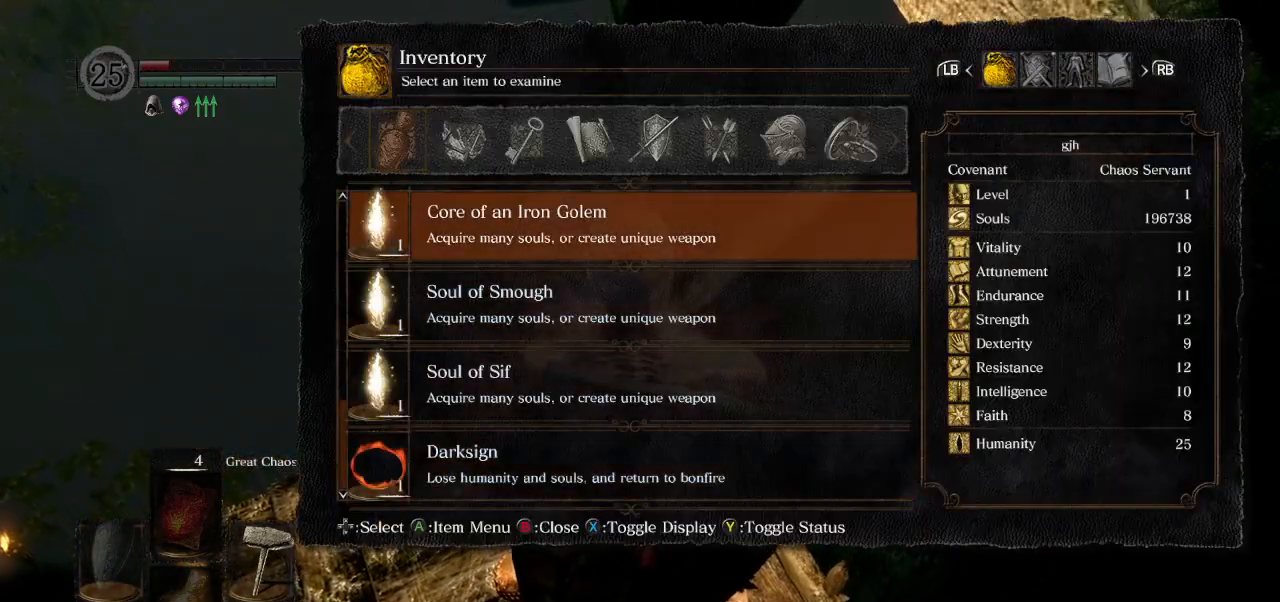
Gameplay with a controller (PlayStation layout); each line is a JSON object with the inputs held at the frame after it. "events" lists button and stick changes between this image and that frame as [ms after this image, input, new state], when the widget could be followed in between.
{"buttons": ["DPAD_UP"], "left_stick": "center", "right_stick": "center", "events": [[33, "DPAD_UP", "down"], [150, "DPAD_UP", "up"], [250, "DPAD_UP", "down"], [383, "DPAD_UP", "up"], [450, "DPAD_UP", "down"]]}
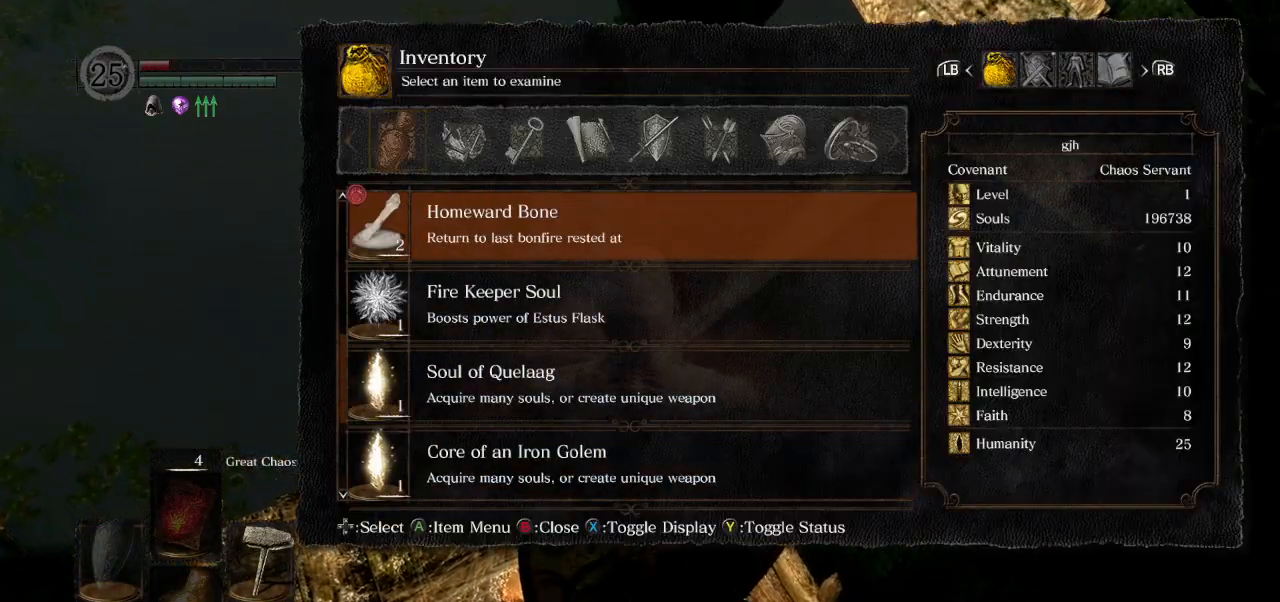
{"buttons": ["CROSS"], "left_stick": "center", "right_stick": "center", "events": [[50, "DPAD_UP", "up"], [233, "DPAD_DOWN", "down"], [300, "DPAD_DOWN", "up"], [350, "CROSS", "down"], [433, "CROSS", "up"], [500, "CROSS", "down"]]}
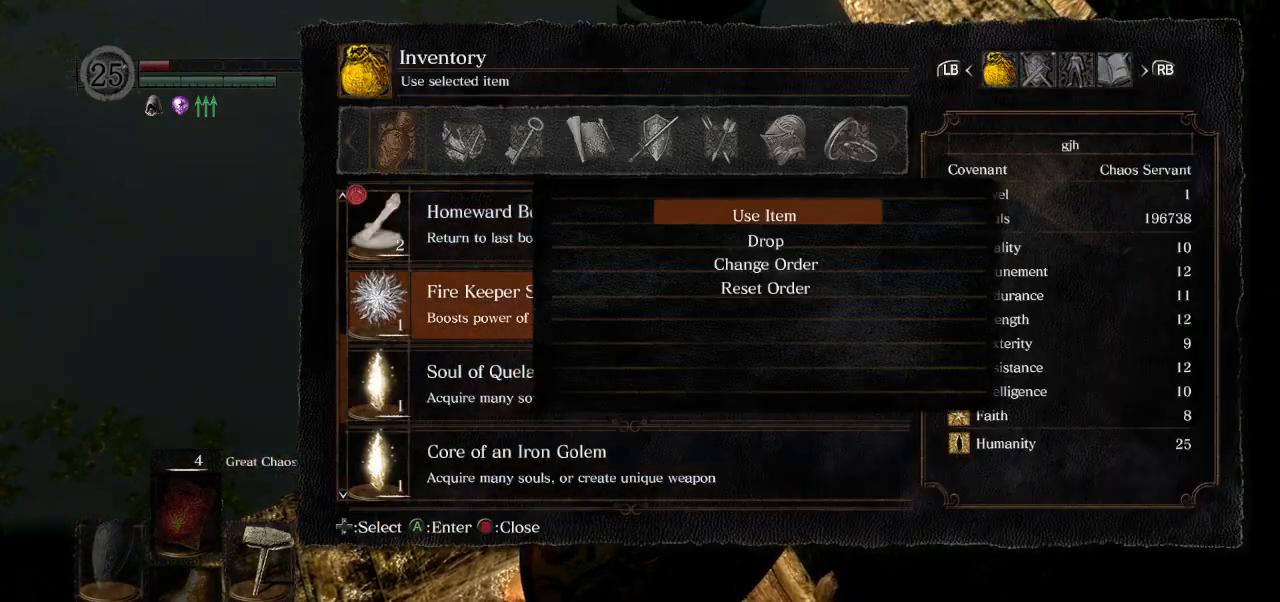
{"buttons": ["CROSS"], "left_stick": "center", "right_stick": "center", "events": [[100, "CROSS", "up"], [450, "CROSS", "down"]]}
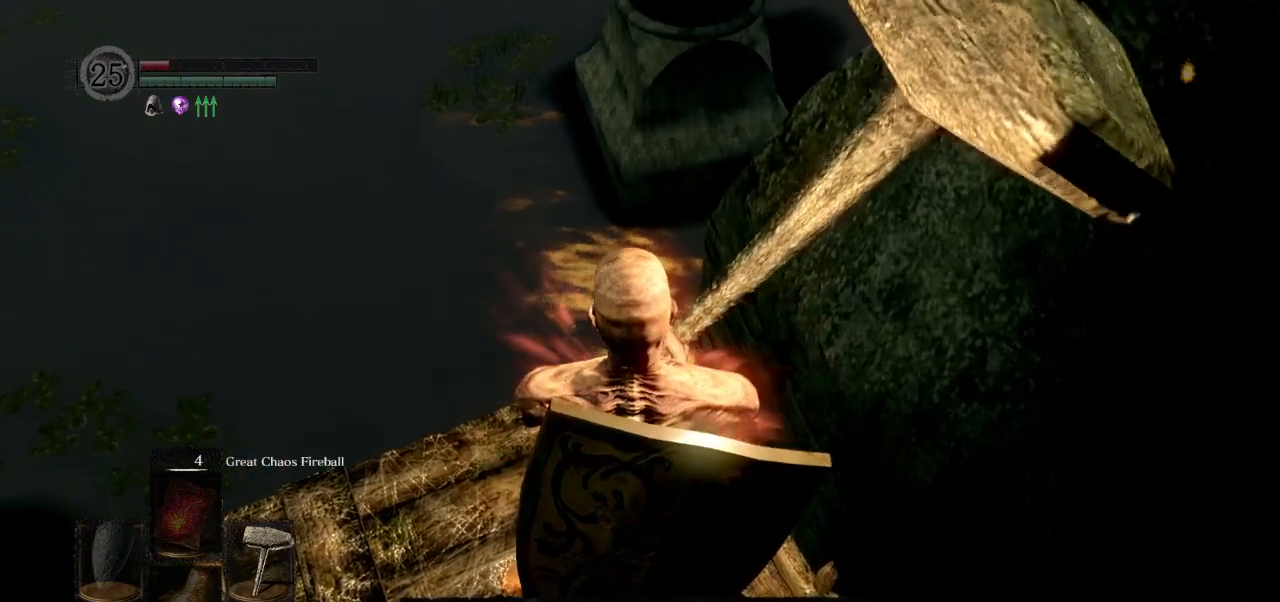
{"buttons": [], "left_stick": "center", "right_stick": "up", "events": [[17, "CROSS", "up"], [367, "right_stick", "up"]]}
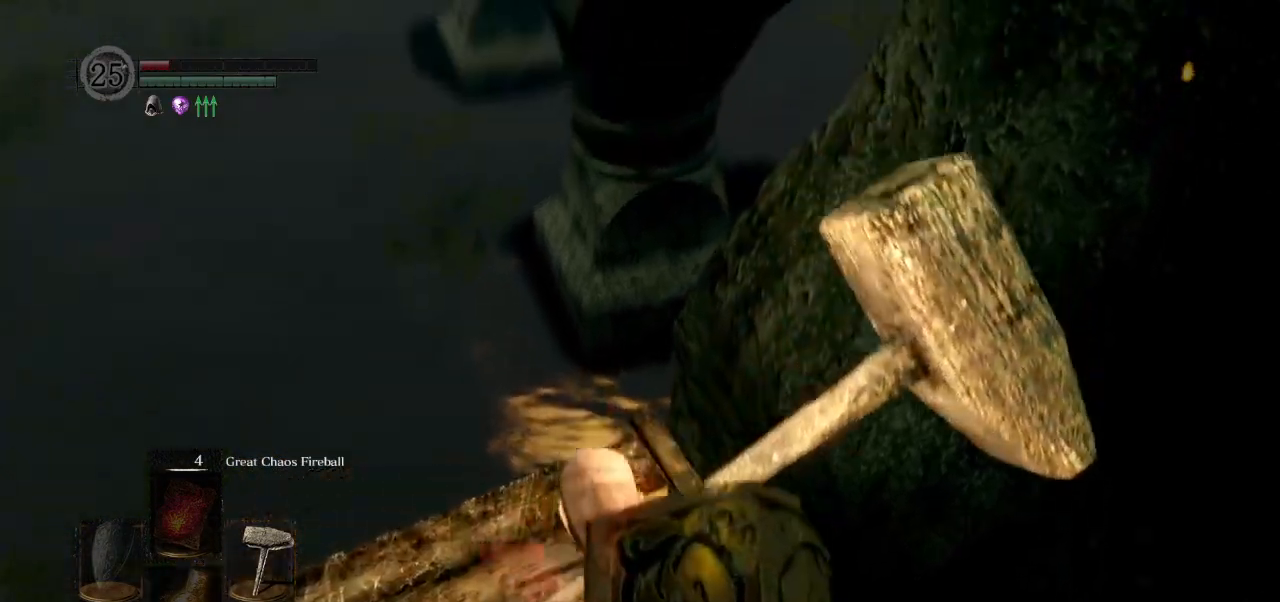
{"buttons": [], "left_stick": "center", "right_stick": "up-right", "events": [[283, "right_stick", "center"], [383, "right_stick", "up-right"]]}
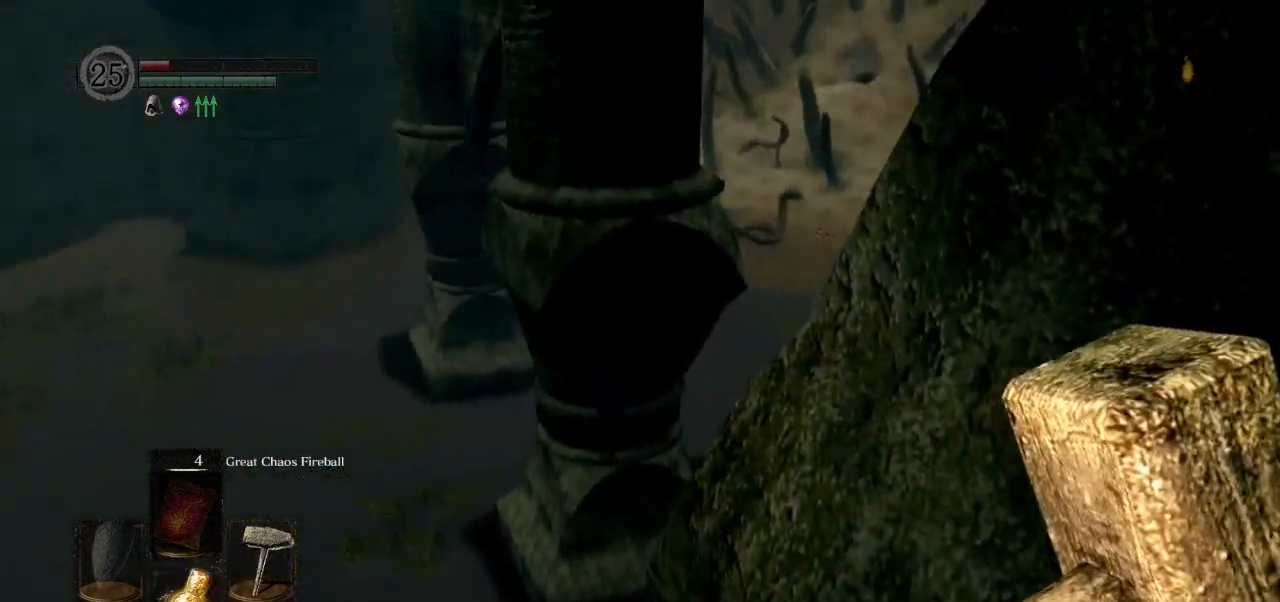
{"buttons": [], "left_stick": "center", "right_stick": "center", "events": [[33, "right_stick", "center"]]}
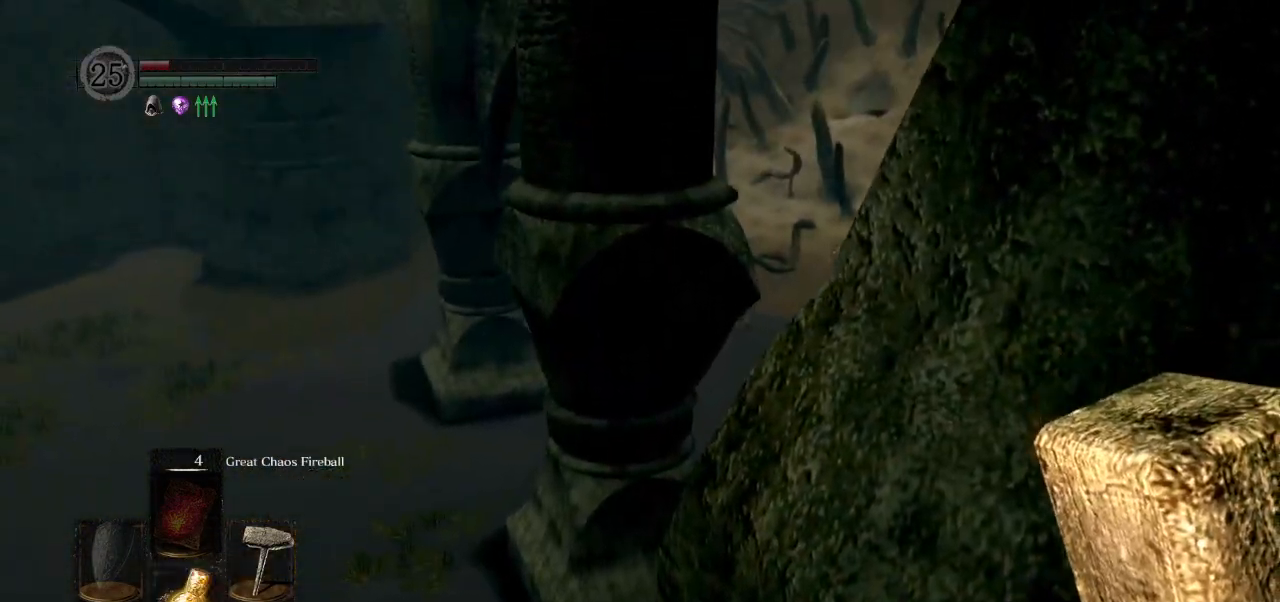
{"buttons": [], "left_stick": "center", "right_stick": "center", "events": [[133, "right_stick", "down"], [217, "right_stick", "center"]]}
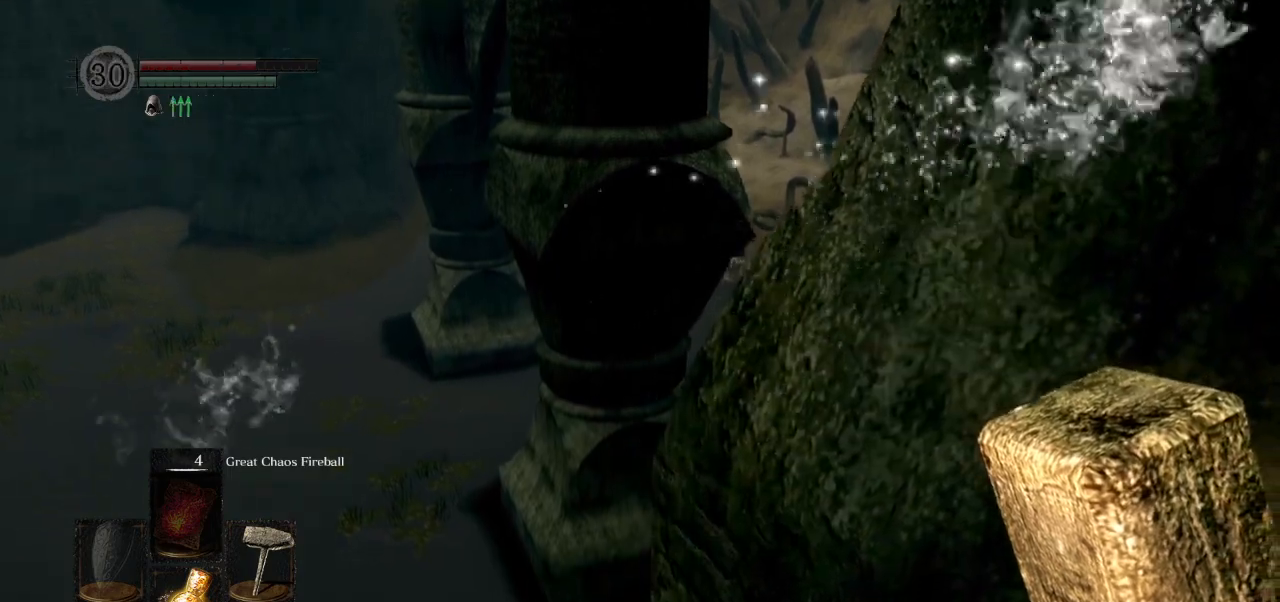
{"buttons": [], "left_stick": "center", "right_stick": "center", "events": []}
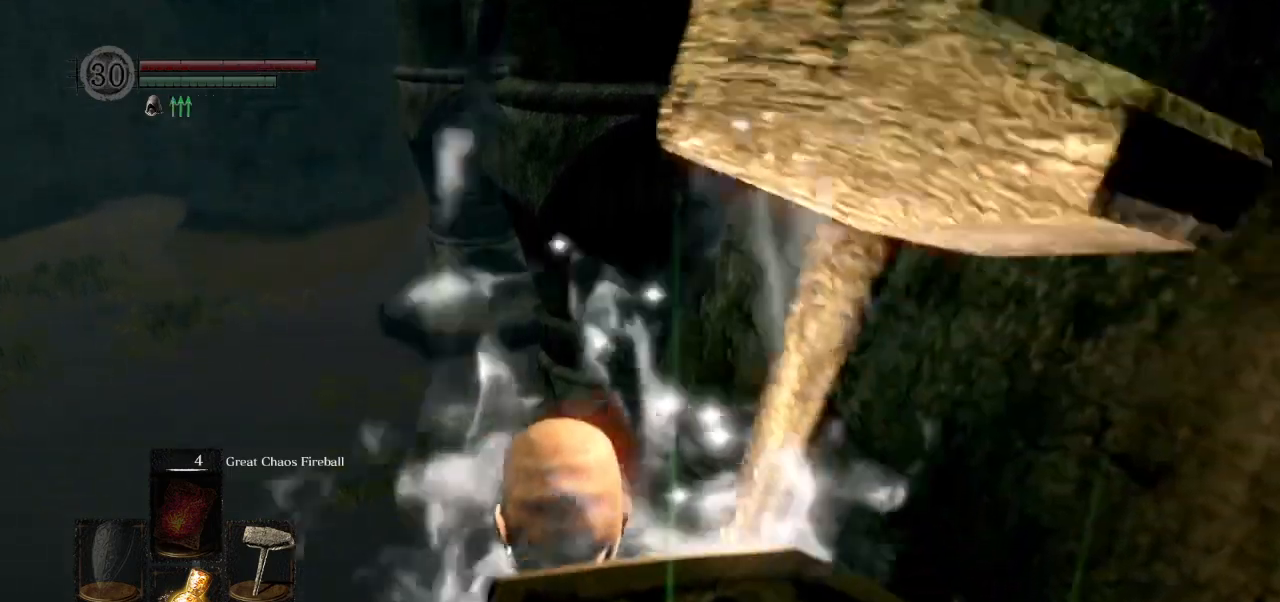
{"buttons": [], "left_stick": "center", "right_stick": "center", "events": []}
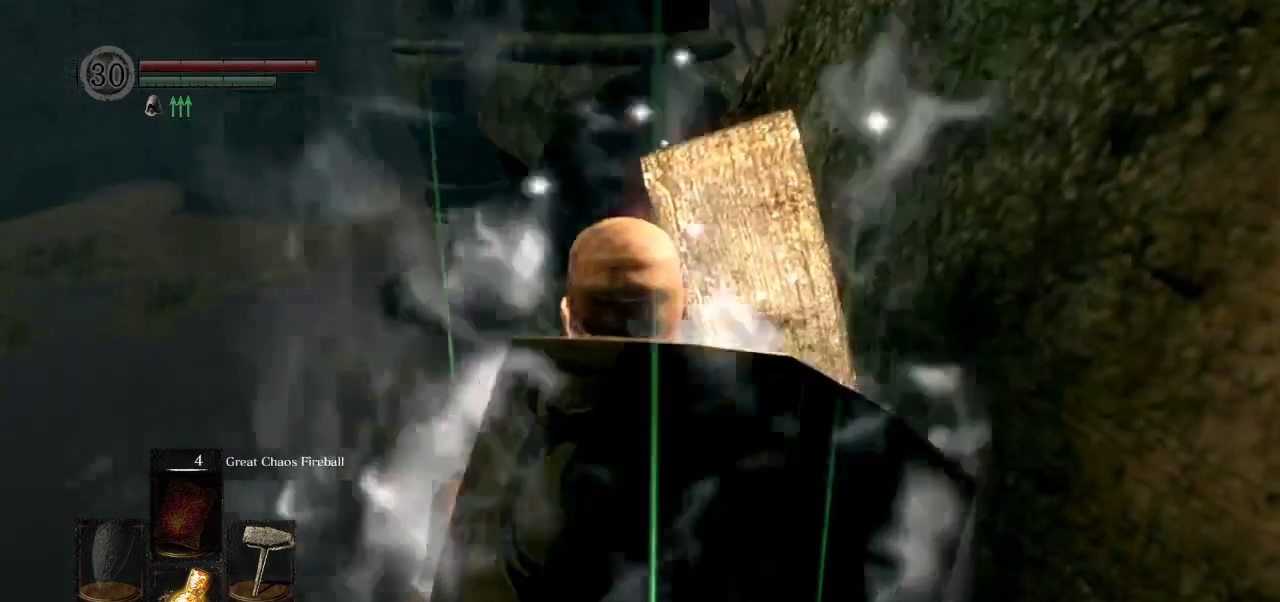
{"buttons": [], "left_stick": "center", "right_stick": "center", "events": []}
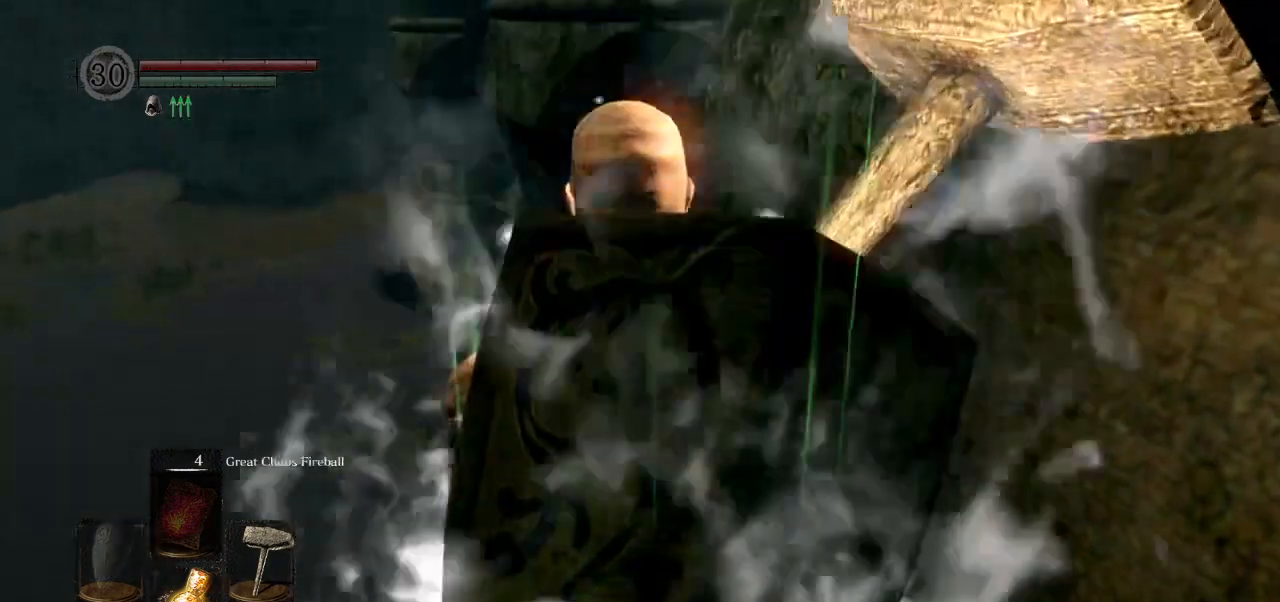
{"buttons": [], "left_stick": "center", "right_stick": "center", "events": []}
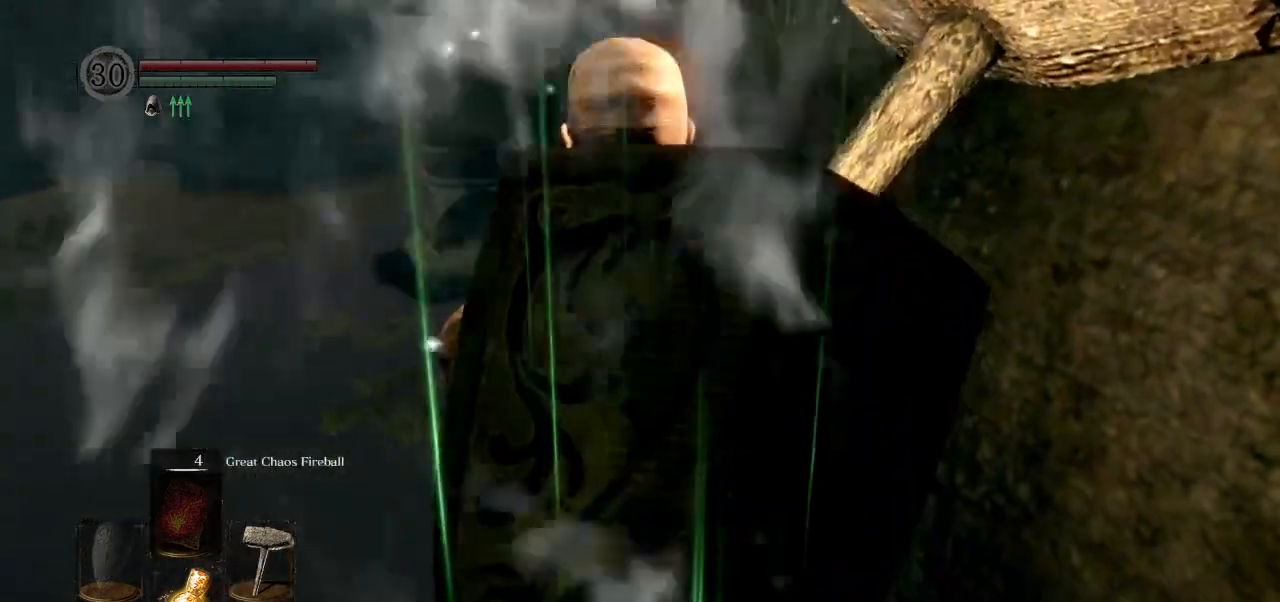
{"buttons": [], "left_stick": "center", "right_stick": "center", "events": []}
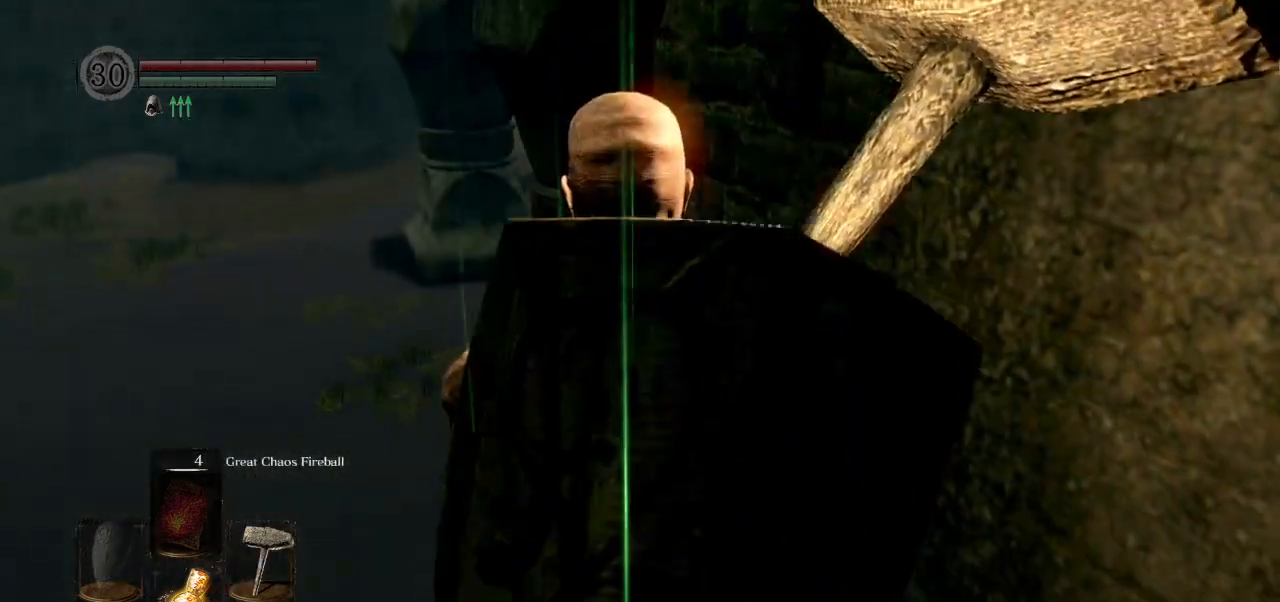
{"buttons": [], "left_stick": "center", "right_stick": "center", "events": []}
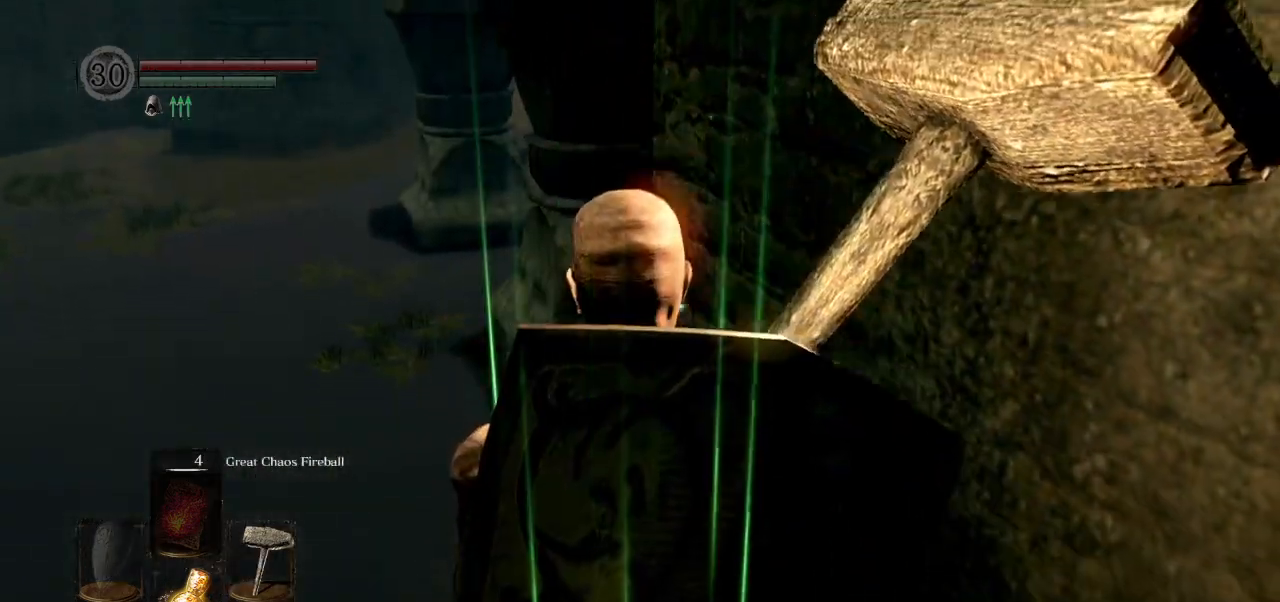
{"buttons": [], "left_stick": "center", "right_stick": "center", "events": []}
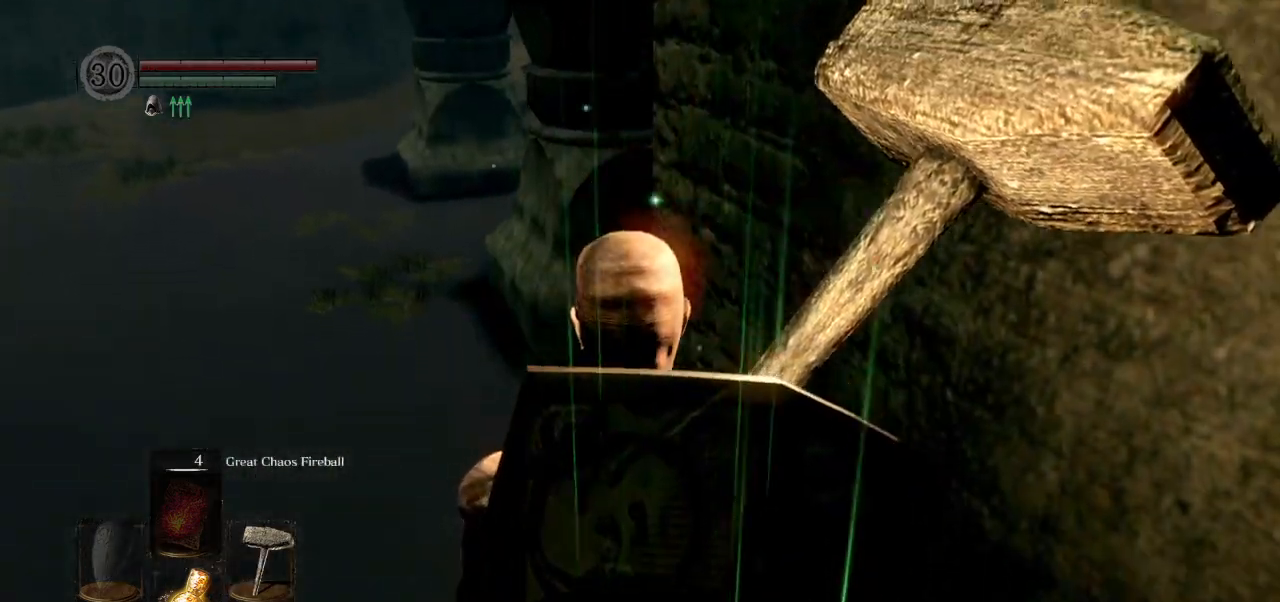
{"buttons": [], "left_stick": "center", "right_stick": "center", "events": []}
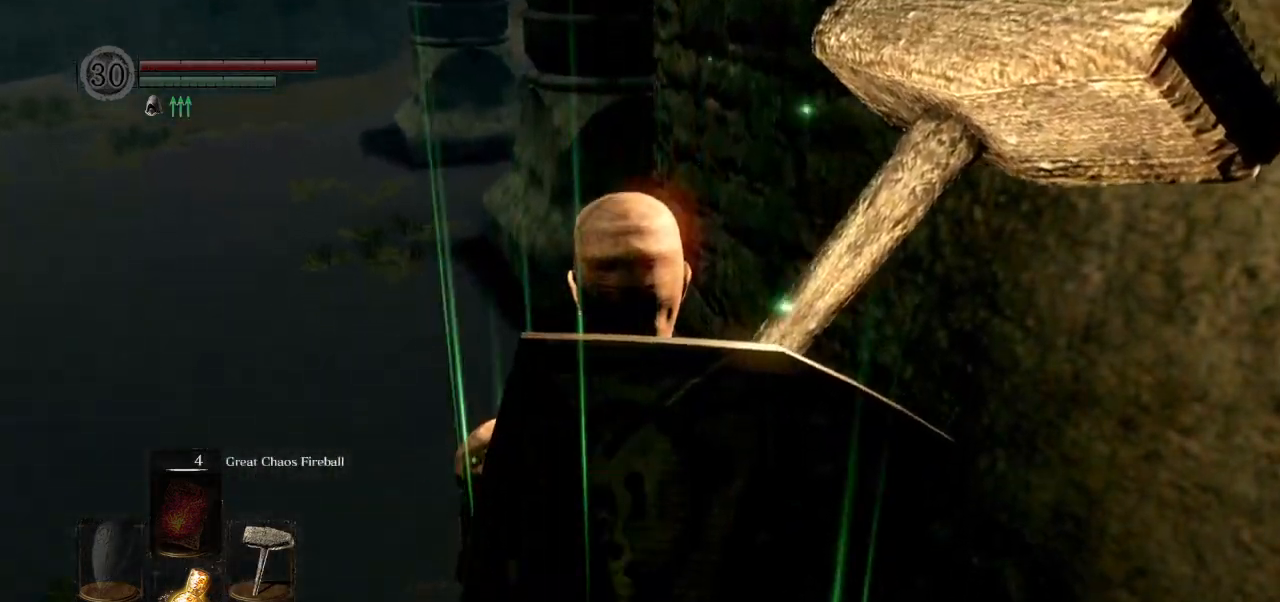
{"buttons": [], "left_stick": "center", "right_stick": "center", "events": []}
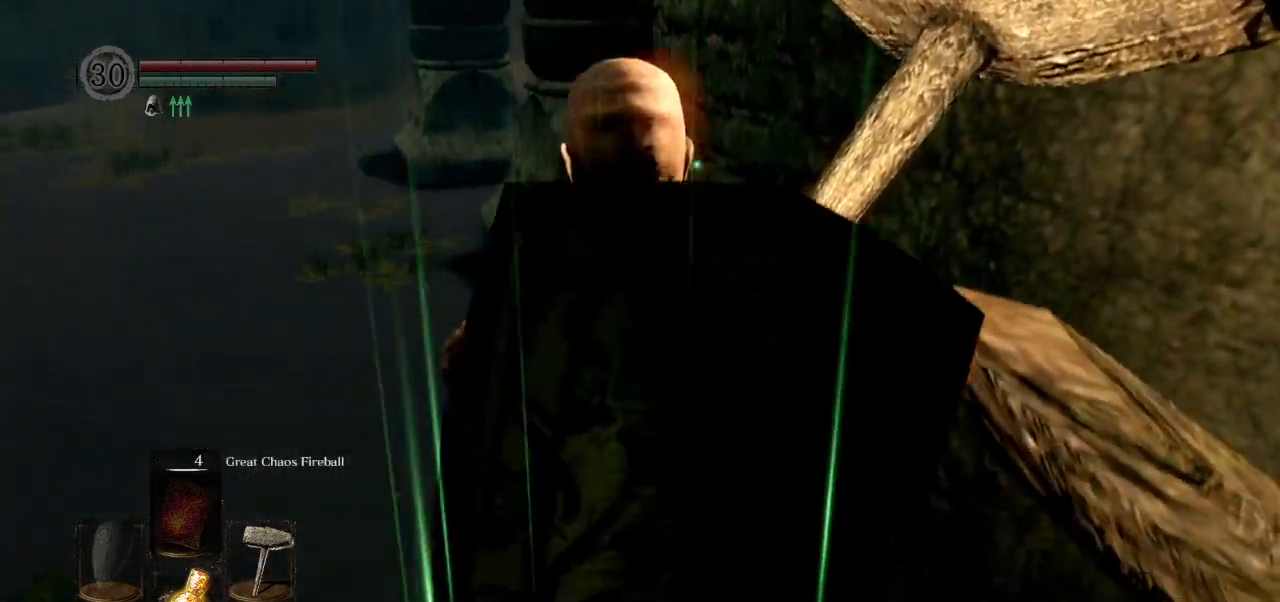
{"buttons": [], "left_stick": "up", "right_stick": "center", "events": [[283, "left_stick", "up"]]}
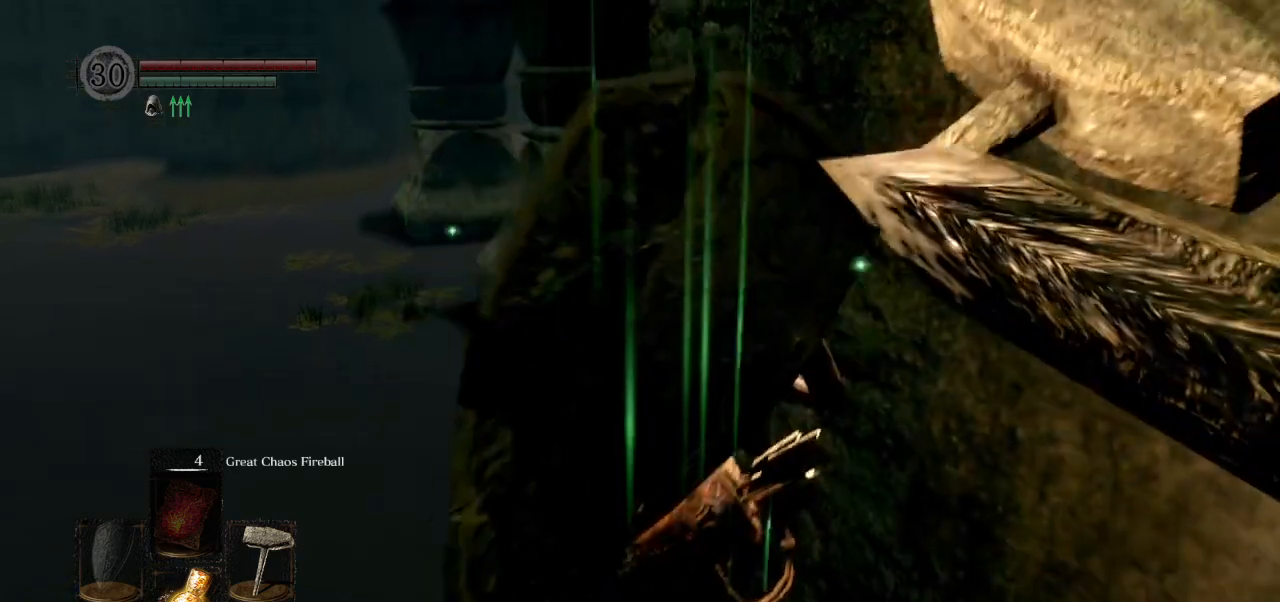
{"buttons": [], "left_stick": "up", "right_stick": "center", "events": [[150, "right_stick", "down"], [483, "right_stick", "center"]]}
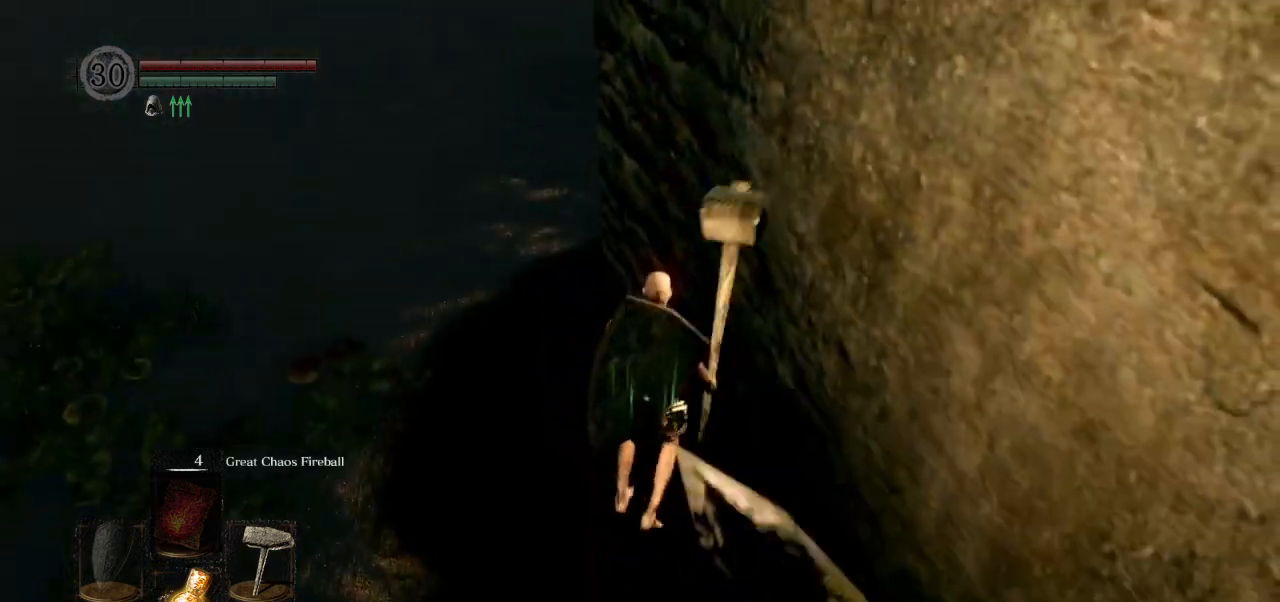
{"buttons": [], "left_stick": "up", "right_stick": "center", "events": []}
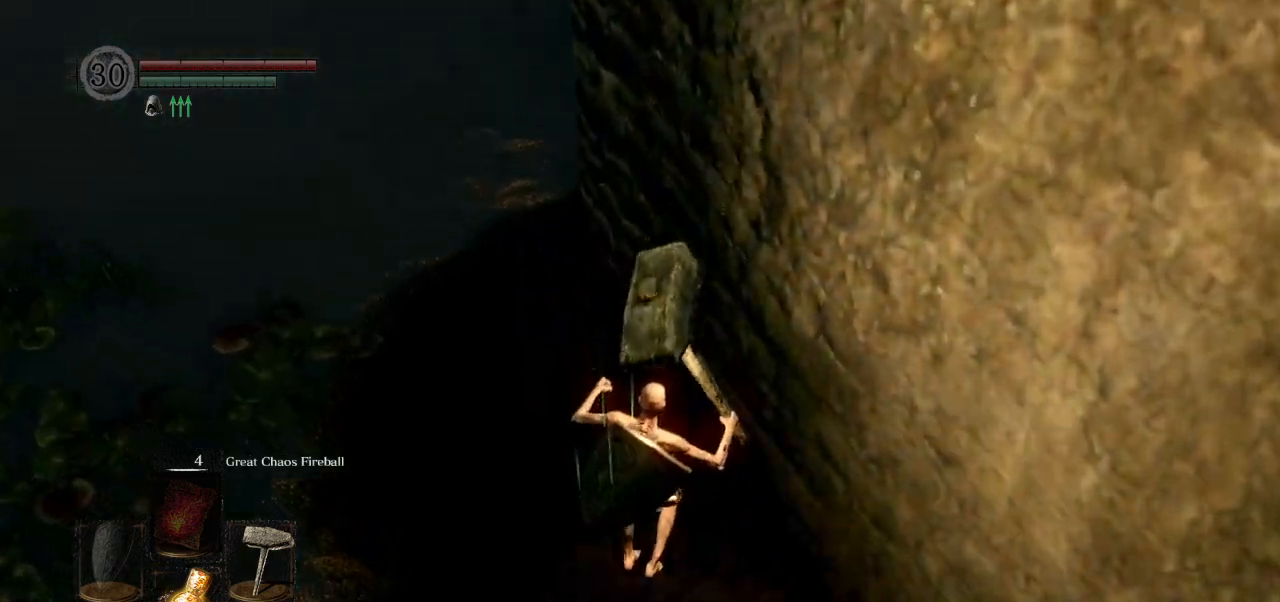
{"buttons": ["CIRCLE"], "left_stick": "up", "right_stick": "center", "events": [[350, "CIRCLE", "down"], [417, "CIRCLE", "up"], [500, "CIRCLE", "down"]]}
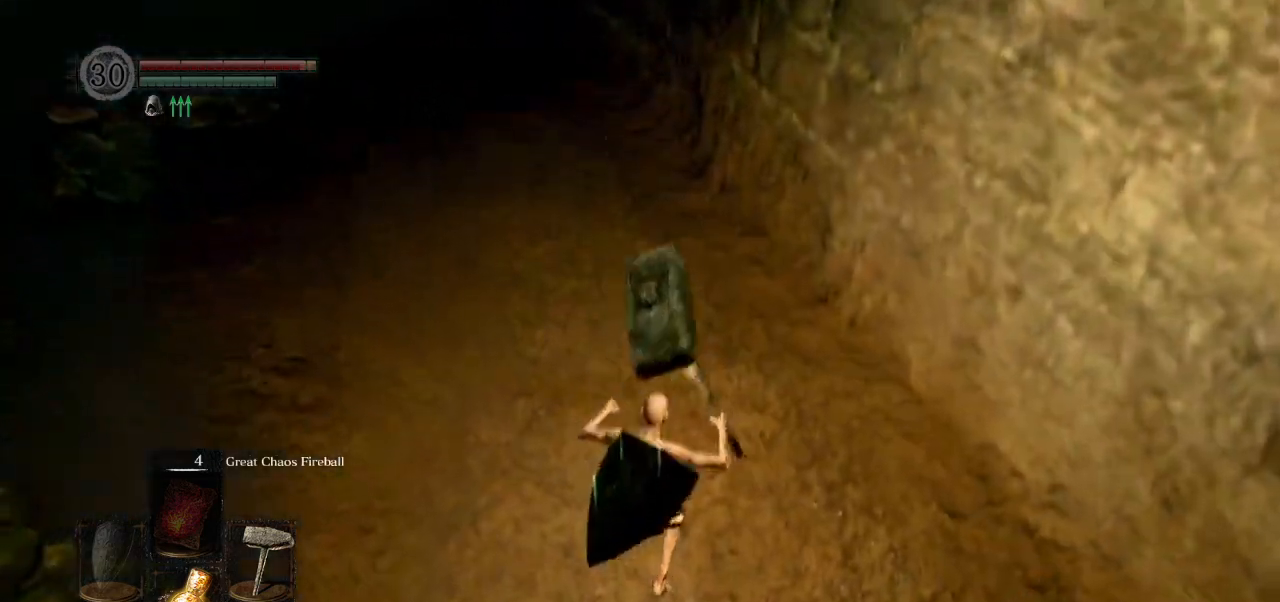
{"buttons": [], "left_stick": "up", "right_stick": "up", "events": [[67, "CIRCLE", "up"], [400, "right_stick", "up"]]}
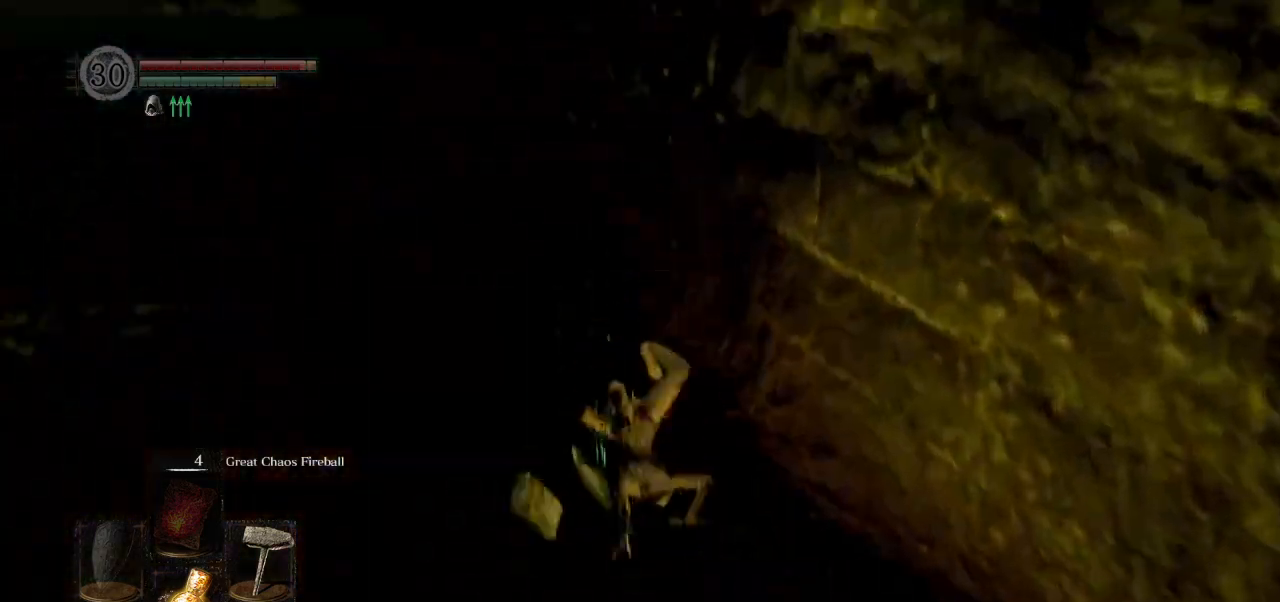
{"buttons": ["CIRCLE"], "left_stick": "up", "right_stick": "up", "events": [[83, "right_stick", "center"], [267, "CIRCLE", "down"], [333, "right_stick", "up"]]}
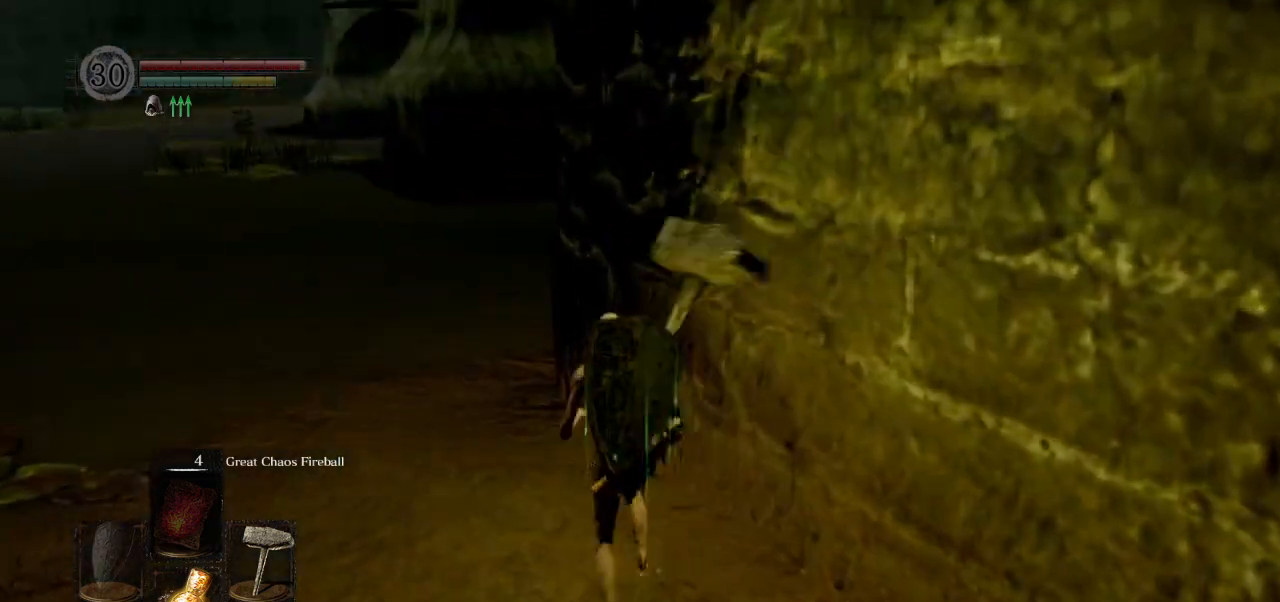
{"buttons": ["CIRCLE", "L1"], "left_stick": "up", "right_stick": "down-right", "events": [[17, "right_stick", "center"], [50, "L1", "down"], [333, "right_stick", "down-right"]]}
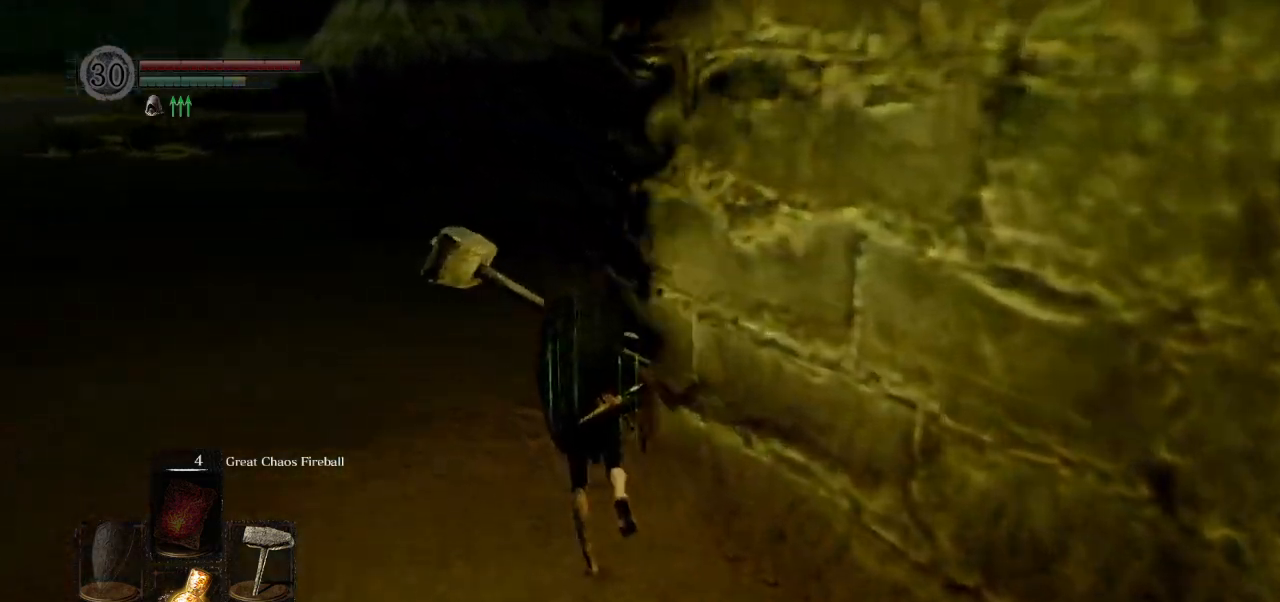
{"buttons": ["CIRCLE", "L1"], "left_stick": "up", "right_stick": "down-right", "events": []}
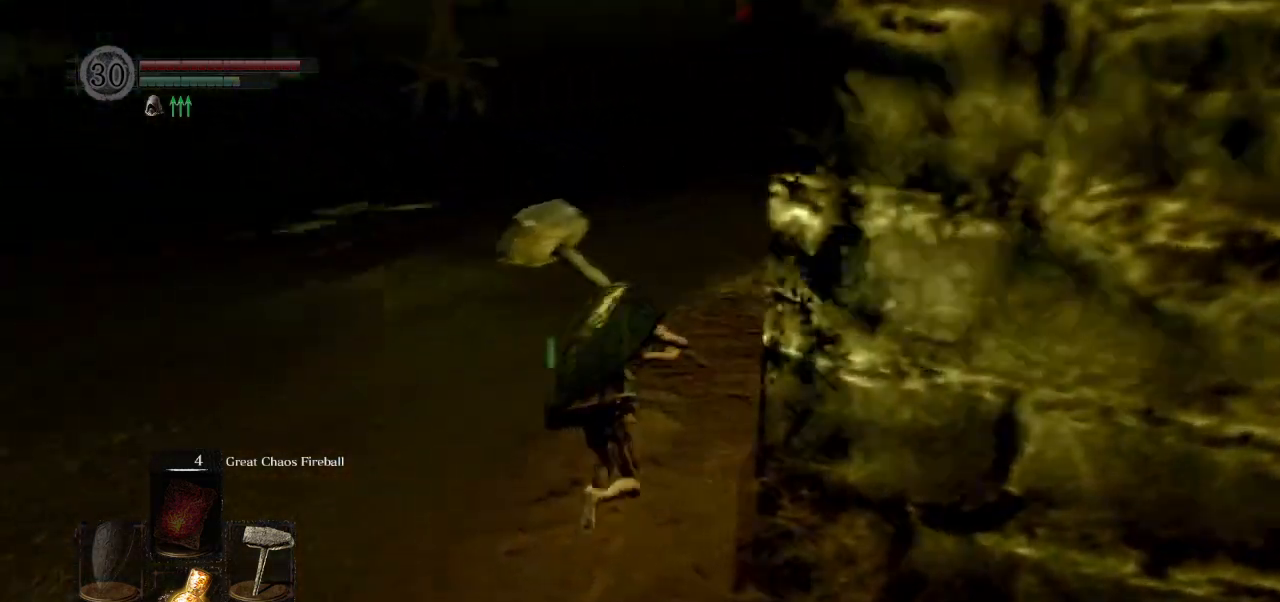
{"buttons": ["CIRCLE", "L1"], "left_stick": "up", "right_stick": "right", "events": [[183, "right_stick", "right"]]}
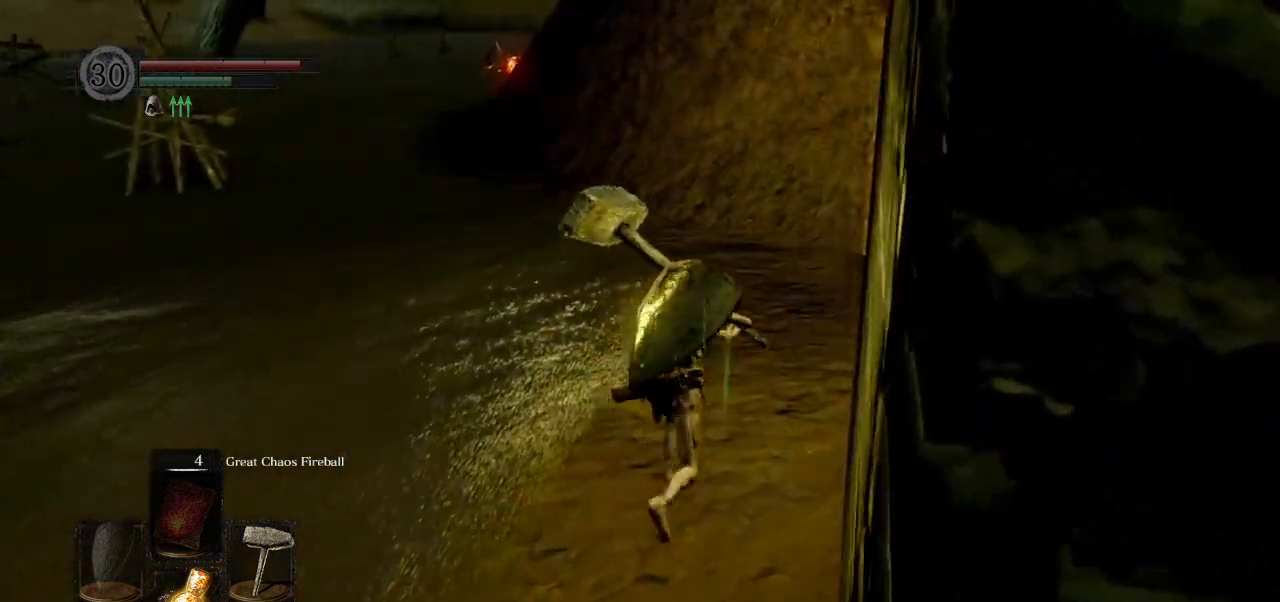
{"buttons": ["CIRCLE"], "left_stick": "up", "right_stick": "center", "events": [[50, "L1", "up"], [83, "CIRCLE", "up"], [150, "CIRCLE", "down"], [400, "right_stick", "center"]]}
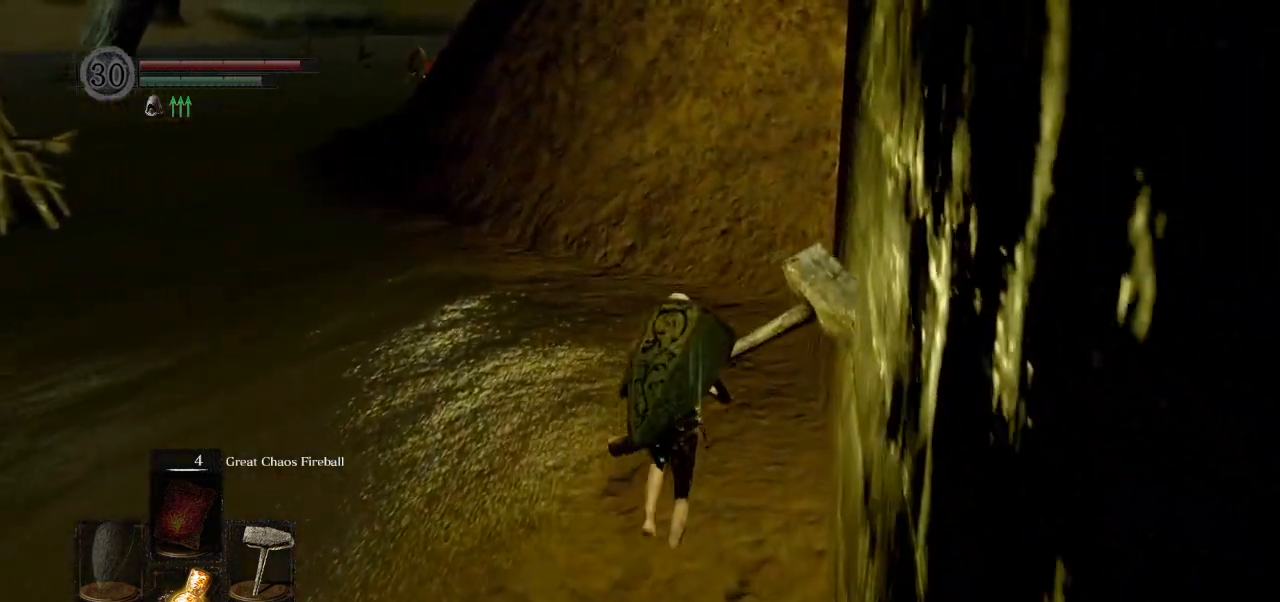
{"buttons": ["CIRCLE"], "left_stick": "up", "right_stick": "left", "events": [[350, "right_stick", "left"]]}
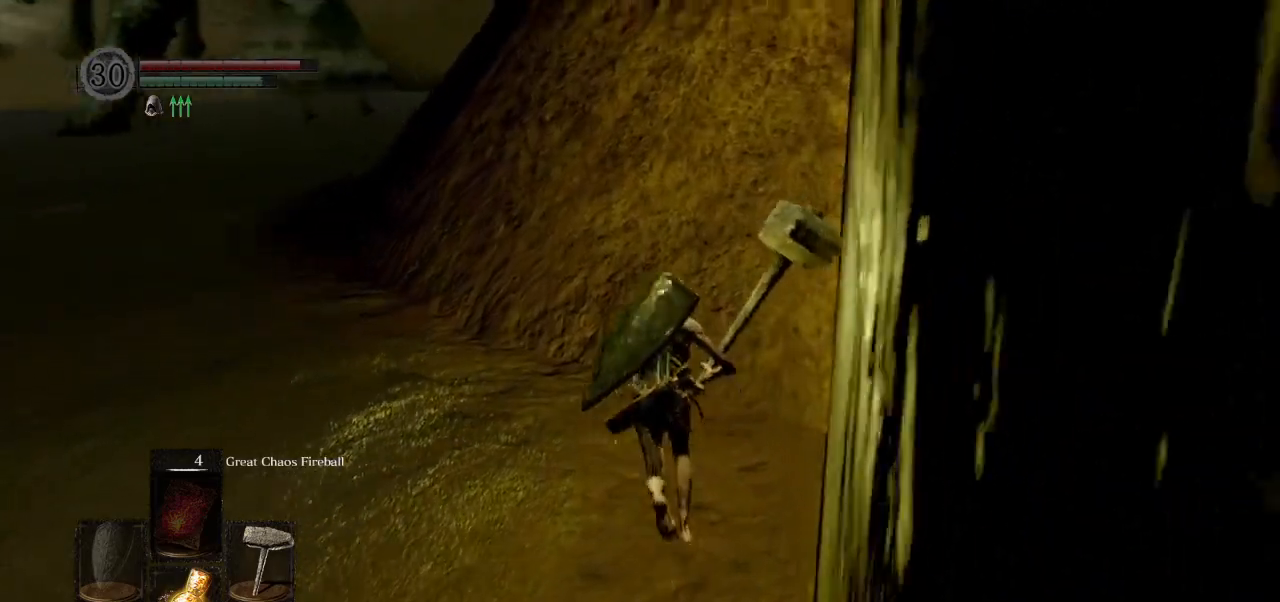
{"buttons": ["CIRCLE", "L3"], "left_stick": "up", "right_stick": "center", "events": [[367, "L3", "down"], [500, "right_stick", "center"]]}
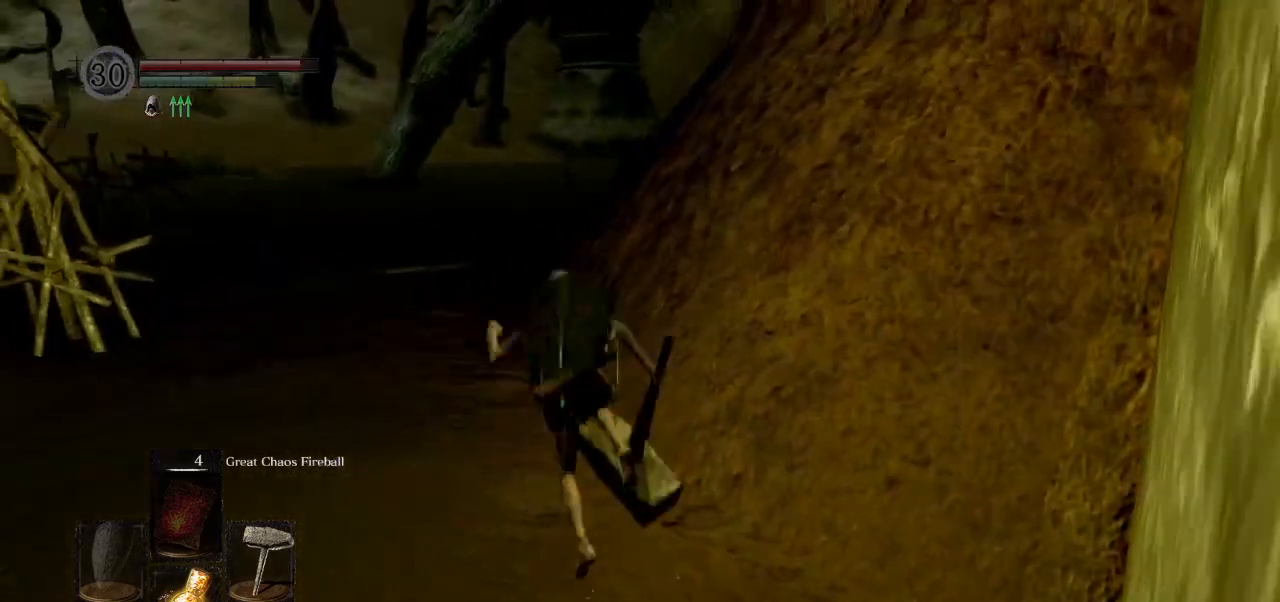
{"buttons": [], "left_stick": "up", "right_stick": "center", "events": [[50, "L3", "up"], [167, "CIRCLE", "up"]]}